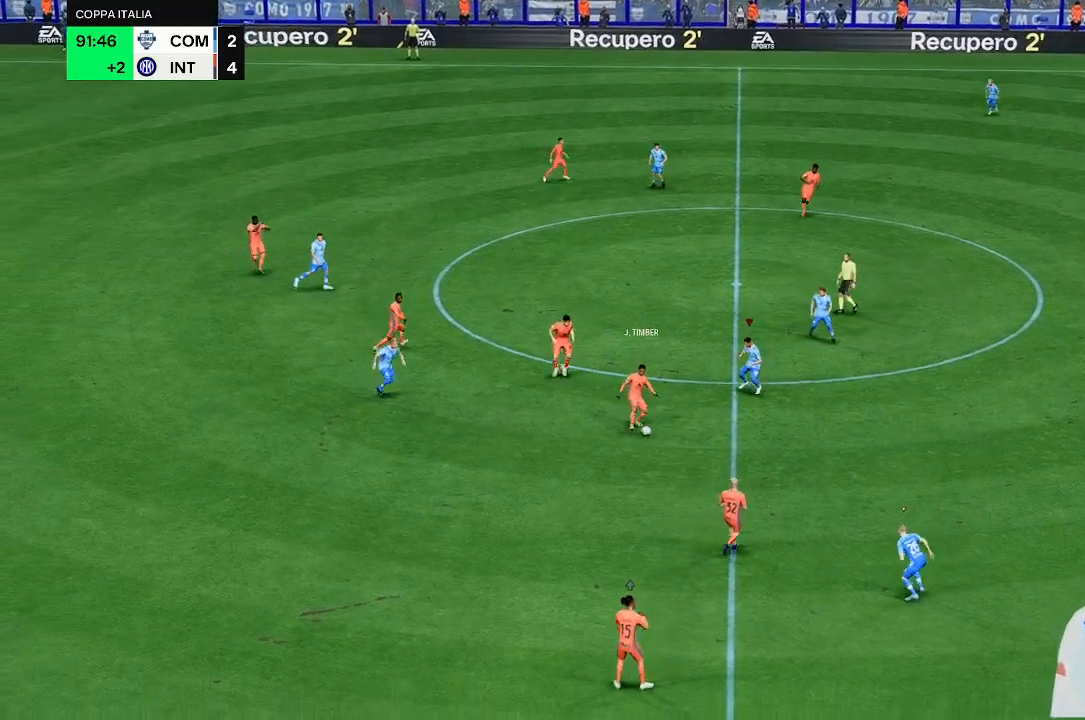
Gameplay with a controller (Xbox layout); each line is a JSON object with the inputs held at the frame after it. "events" lists button and stick changes between this image and that frame as [ms after this image, input, new state], when the widget could be followed in between. Not read: L3 R3.
{"buttons": [], "left_stick": "center", "right_stick": "center", "events": [[67, "left_stick", "down"], [500, "left_stick", "center"]]}
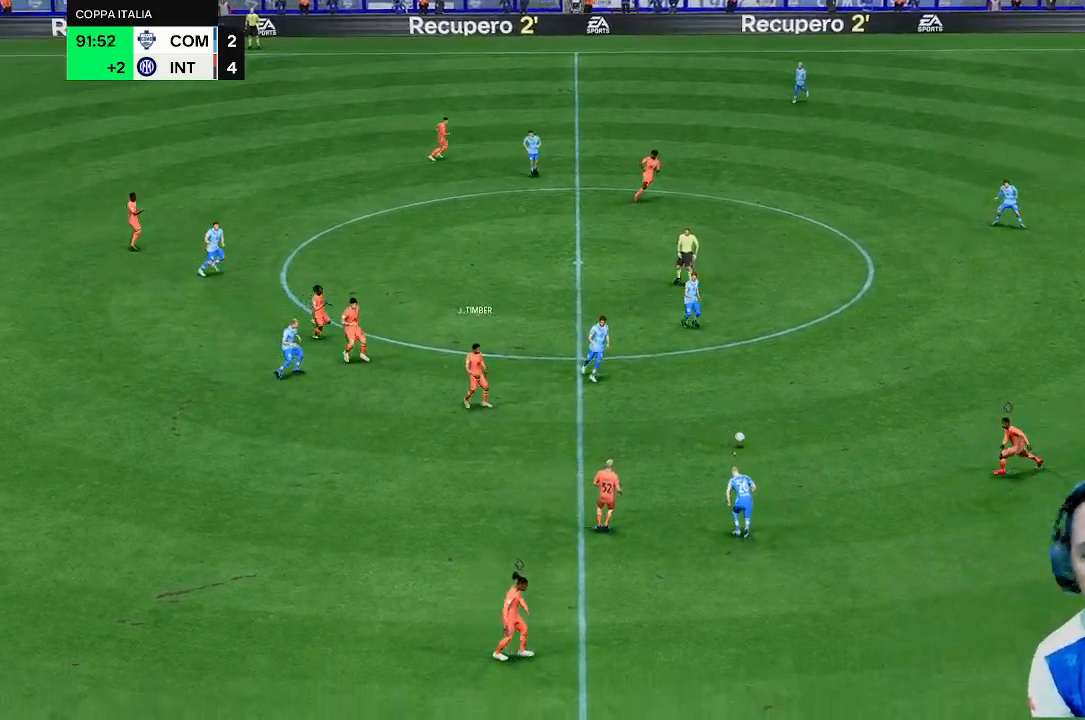
{"buttons": [], "left_stick": "up-left", "right_stick": "center", "events": [[267, "left_stick", "left"], [500, "left_stick", "up-left"]]}
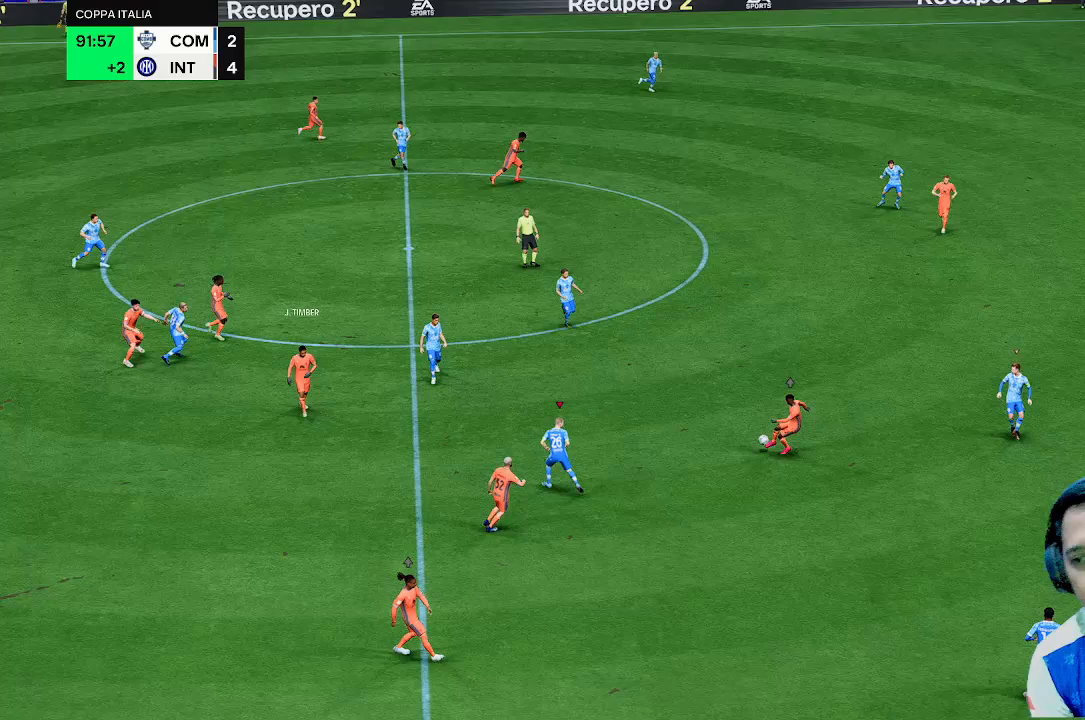
{"buttons": [], "left_stick": "up-left", "right_stick": "center", "events": []}
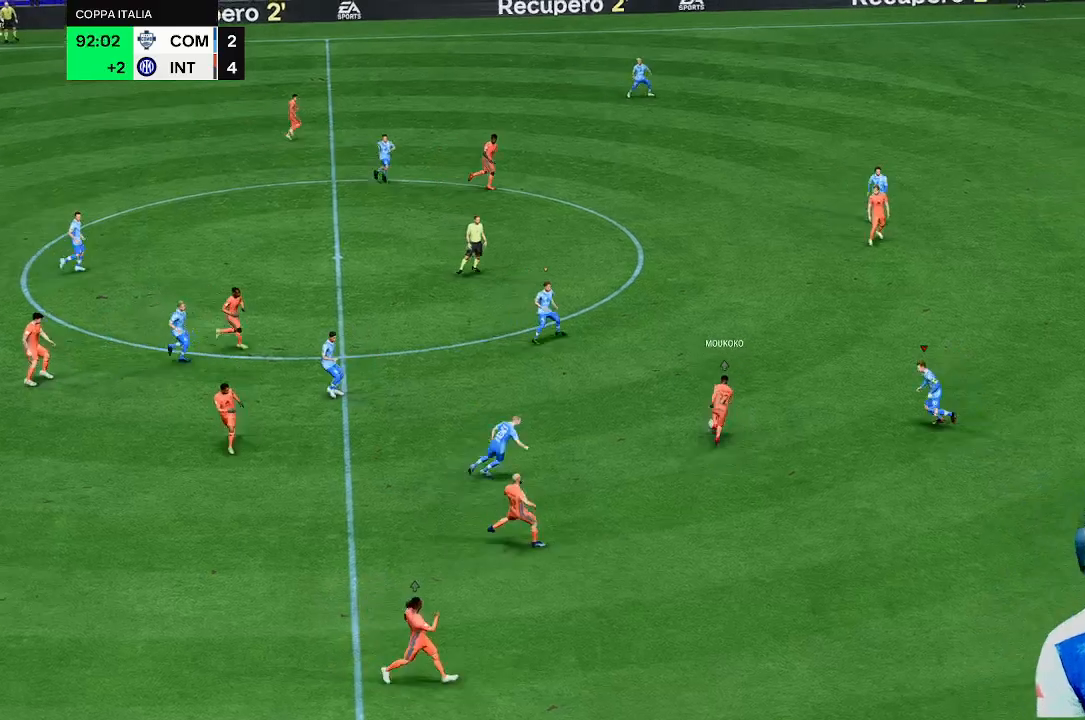
{"buttons": [], "left_stick": "up-left", "right_stick": "center", "events": []}
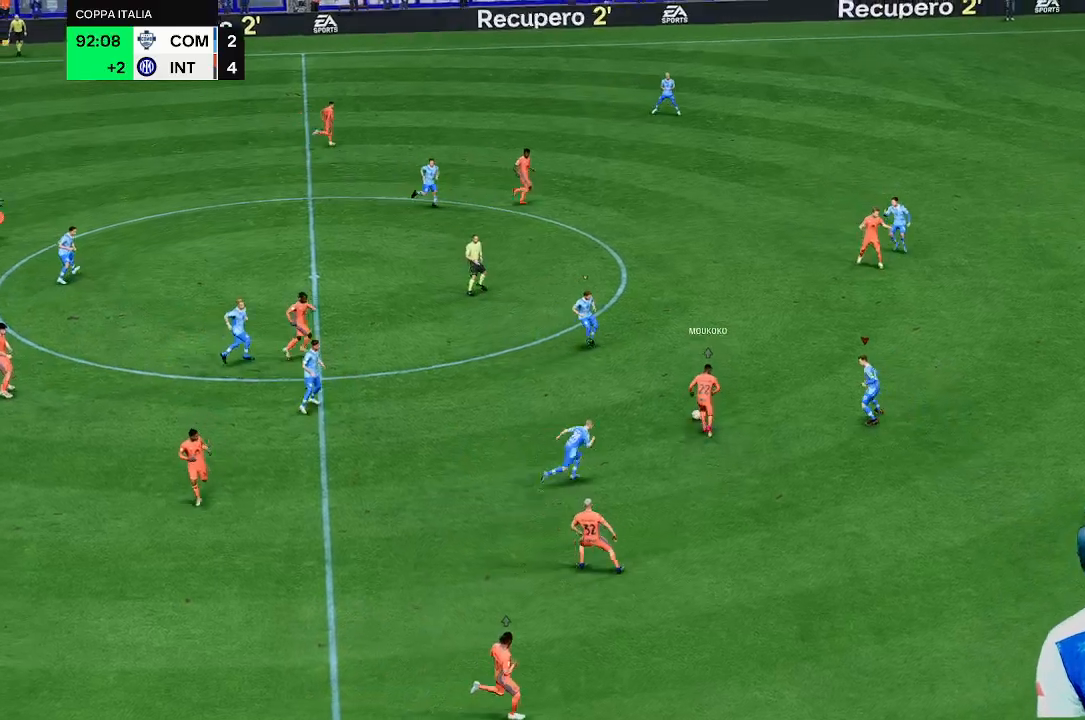
{"buttons": [], "left_stick": "up-left", "right_stick": "center", "events": []}
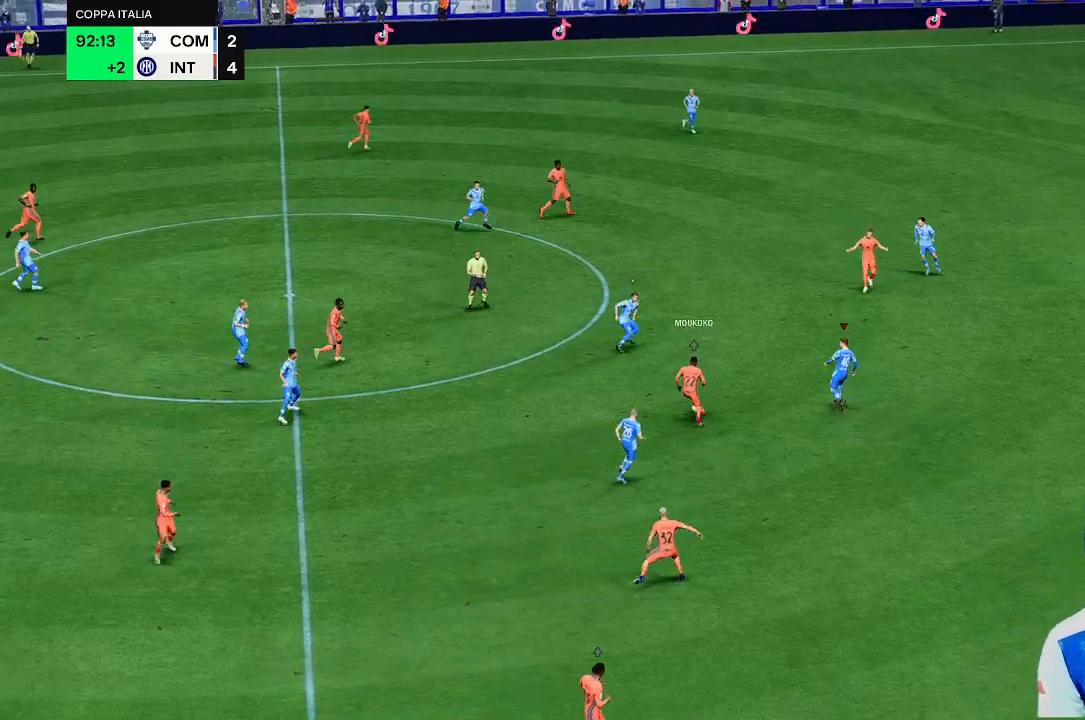
{"buttons": [], "left_stick": "up-left", "right_stick": "center", "events": []}
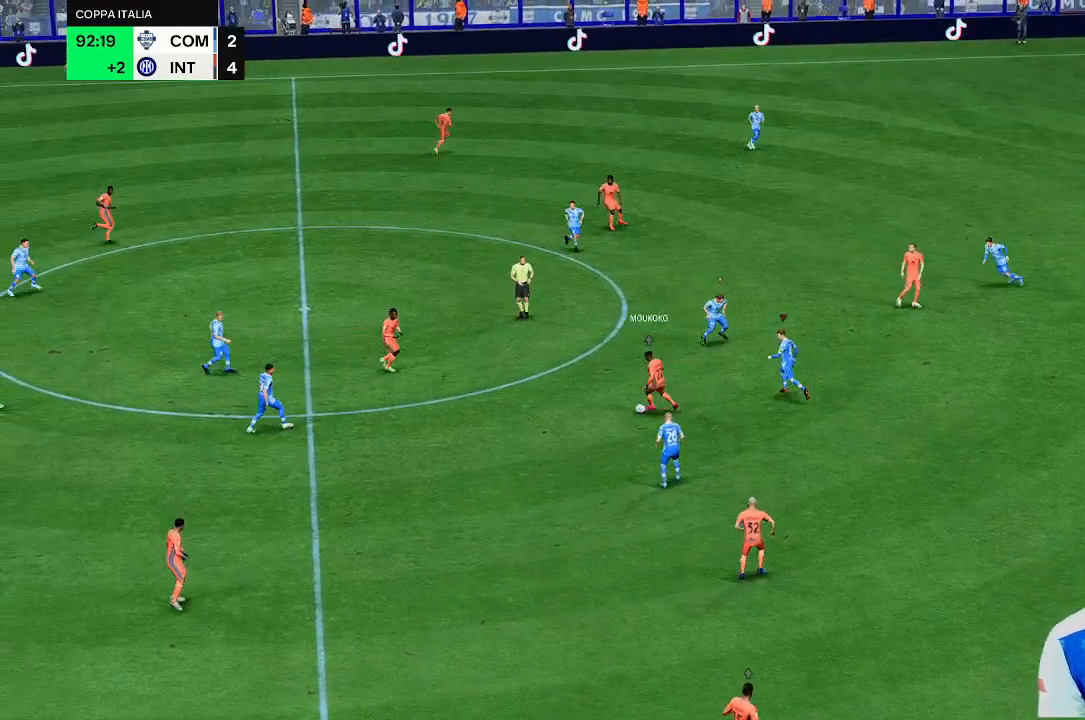
{"buttons": [], "left_stick": "left", "right_stick": "center", "events": [[300, "left_stick", "left"]]}
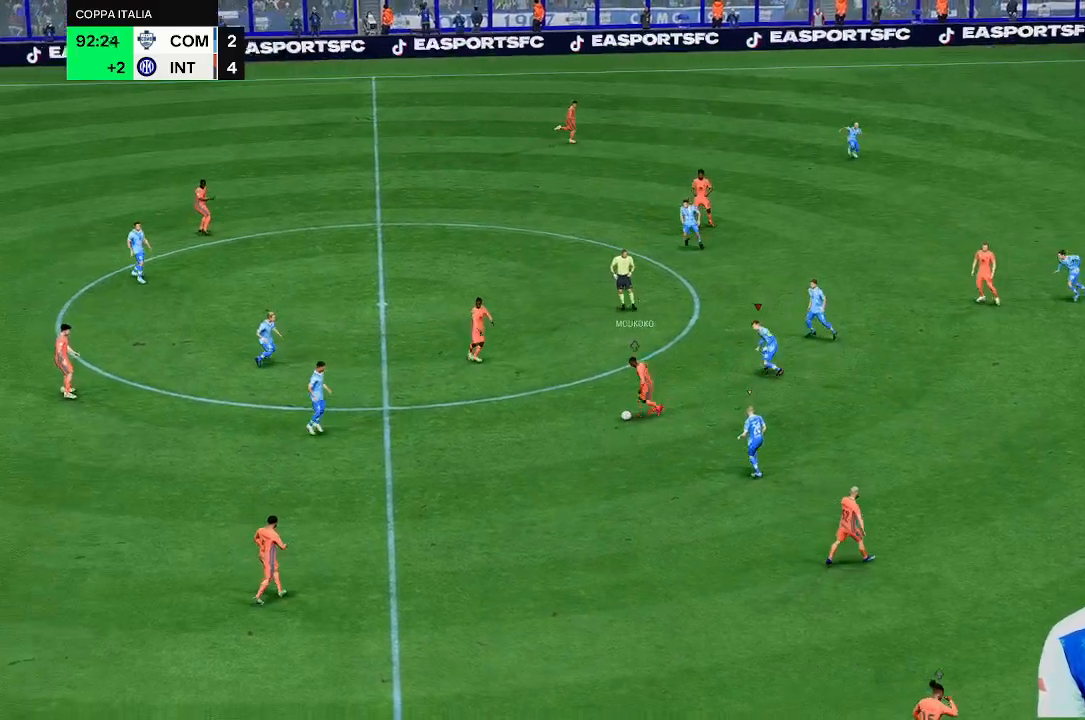
{"buttons": [], "left_stick": "down", "right_stick": "center", "events": [[67, "left_stick", "down-left"], [233, "left_stick", "down"]]}
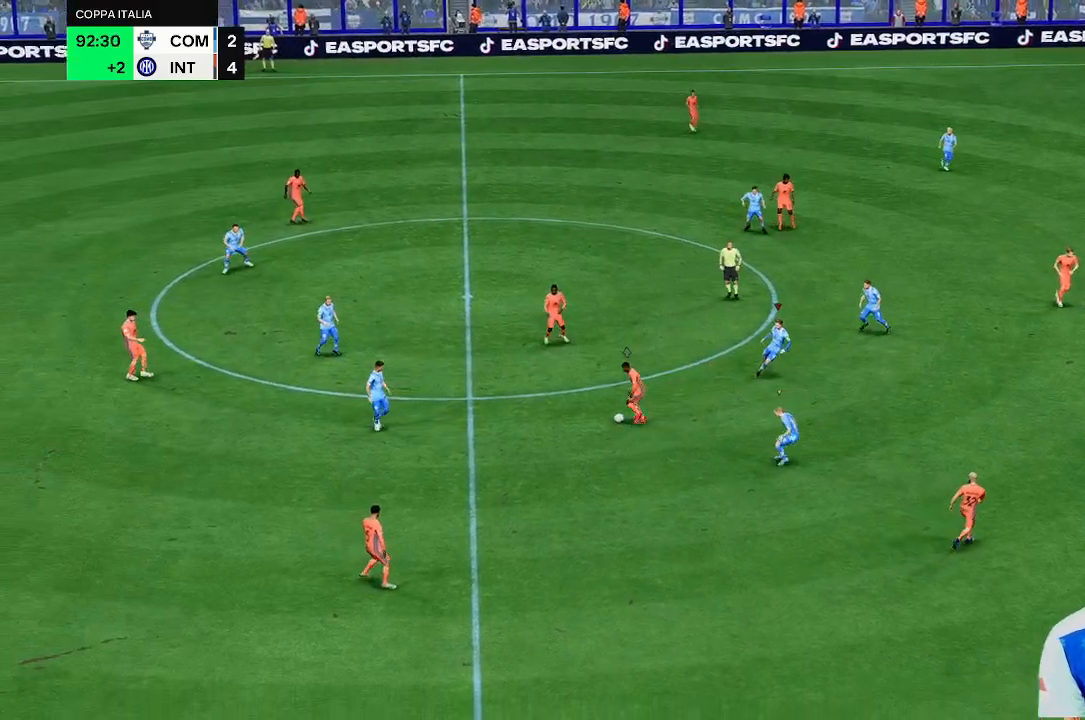
{"buttons": [], "left_stick": "down", "right_stick": "center", "events": []}
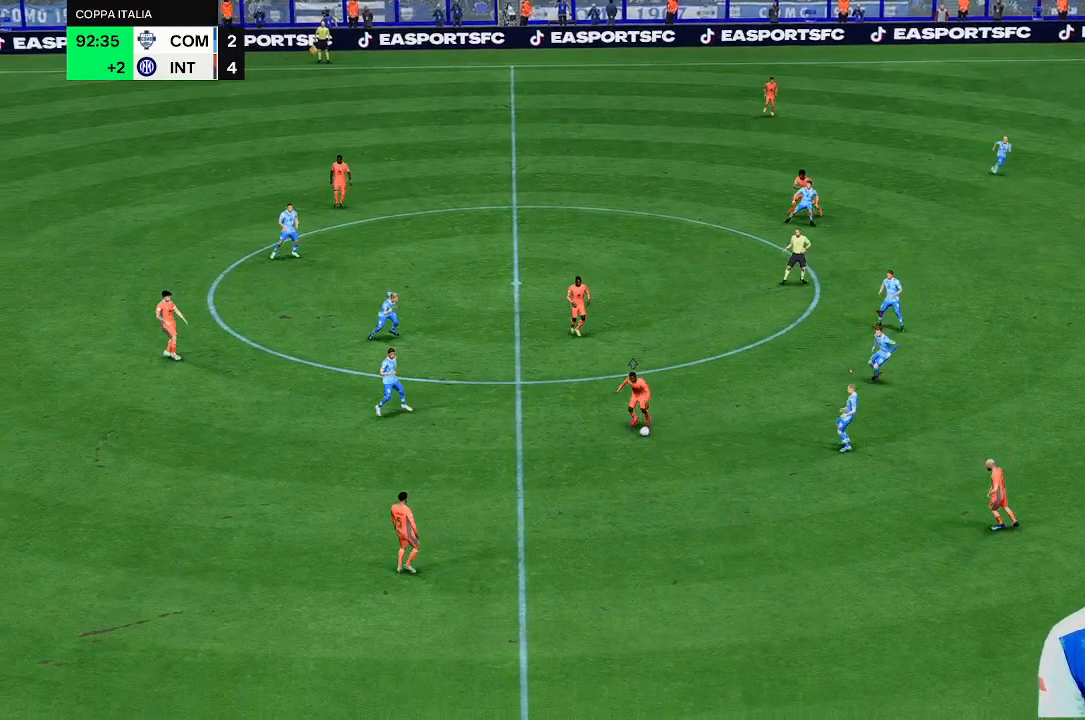
{"buttons": [], "left_stick": "down-left", "right_stick": "center", "events": [[33, "left_stick", "down-left"]]}
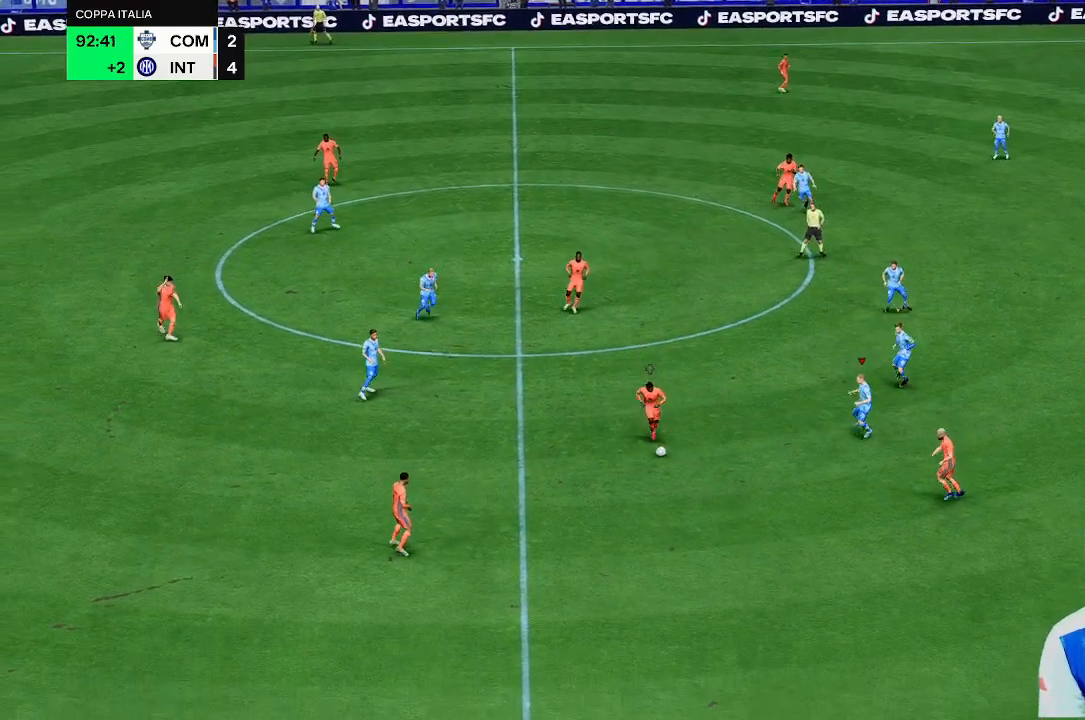
{"buttons": [], "left_stick": "down-left", "right_stick": "center", "events": []}
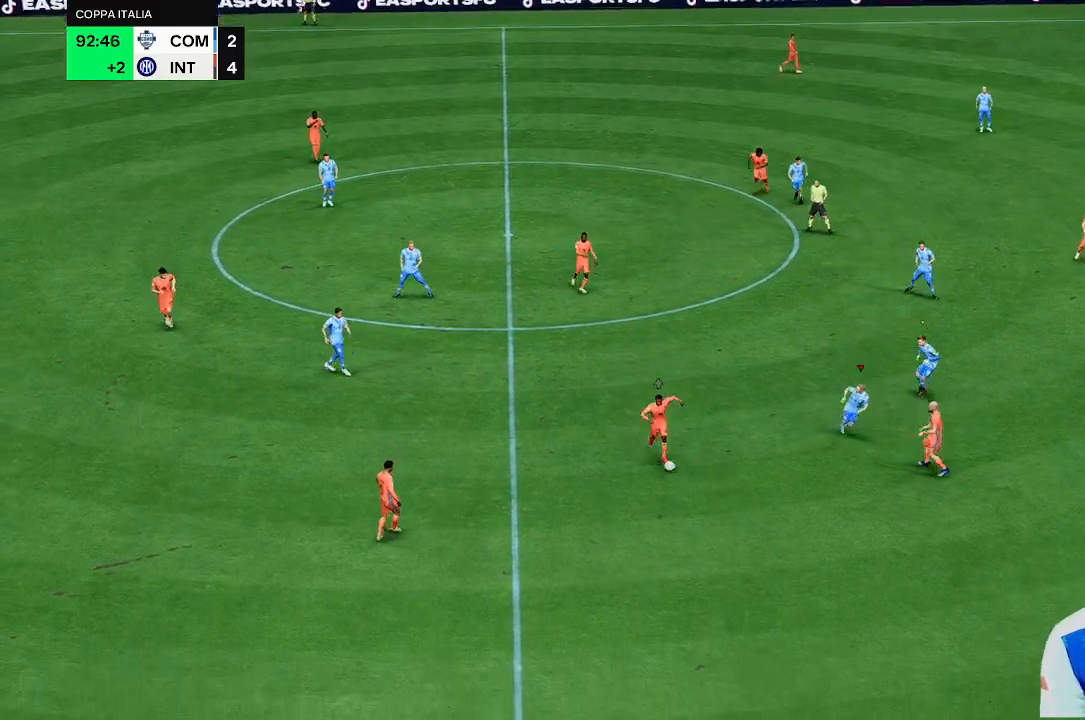
{"buttons": [], "left_stick": "down-left", "right_stick": "center", "events": []}
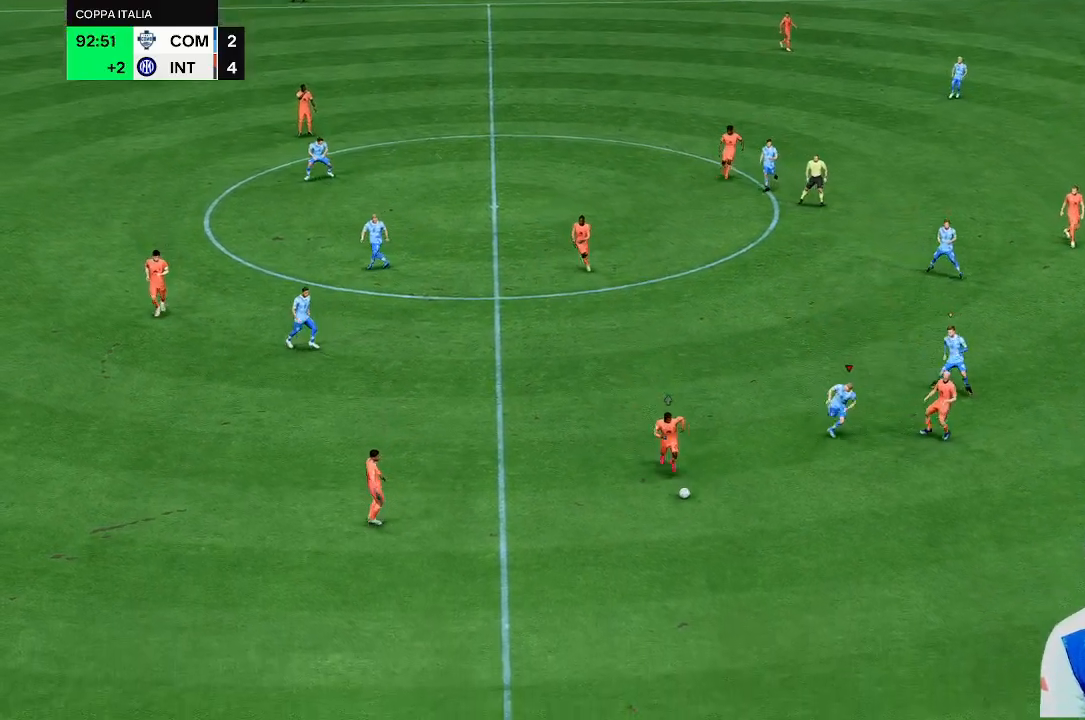
{"buttons": [], "left_stick": "down-left", "right_stick": "center", "events": []}
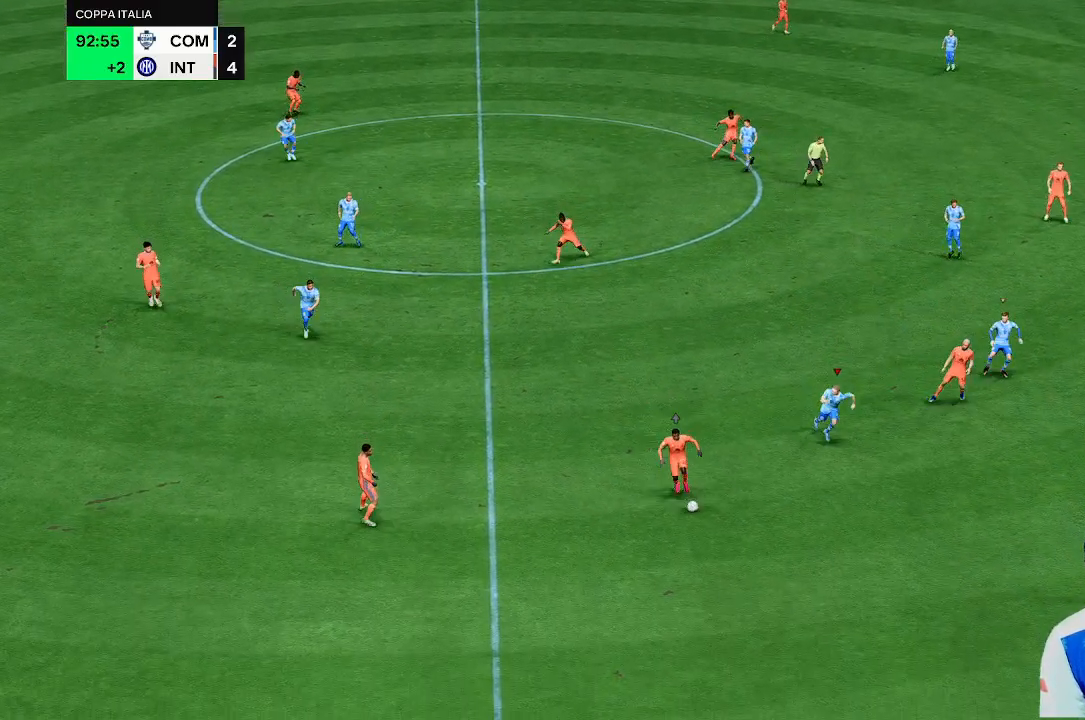
{"buttons": [], "left_stick": "down-left", "right_stick": "center", "events": []}
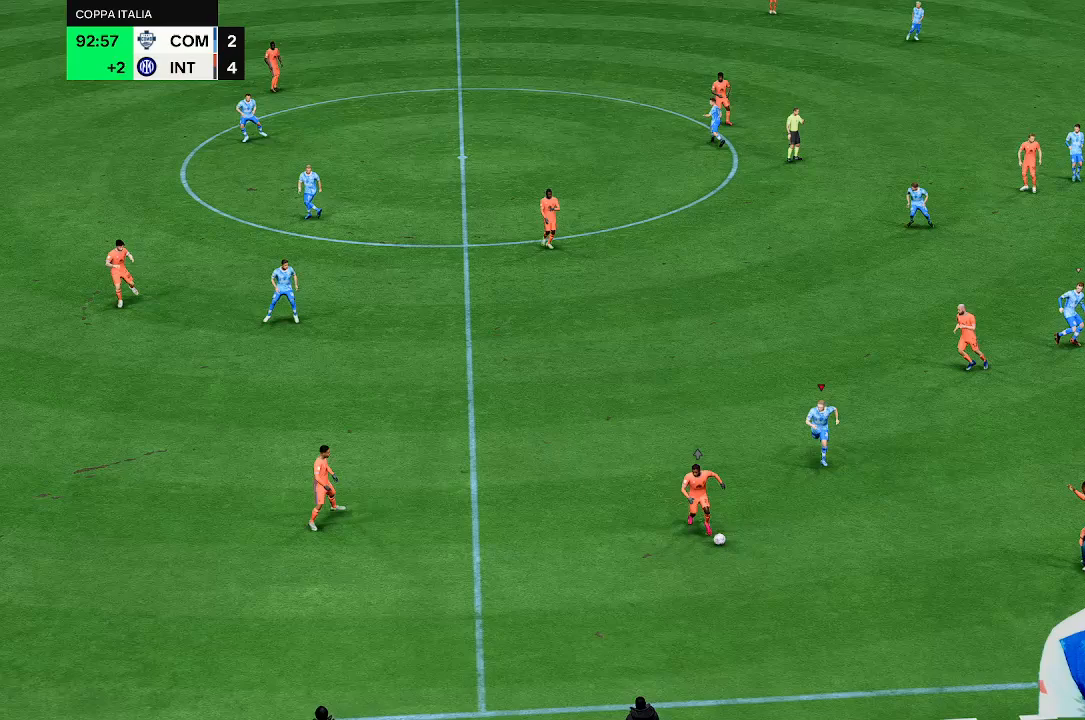
{"buttons": [], "left_stick": "down", "right_stick": "center", "events": [[200, "left_stick", "down"]]}
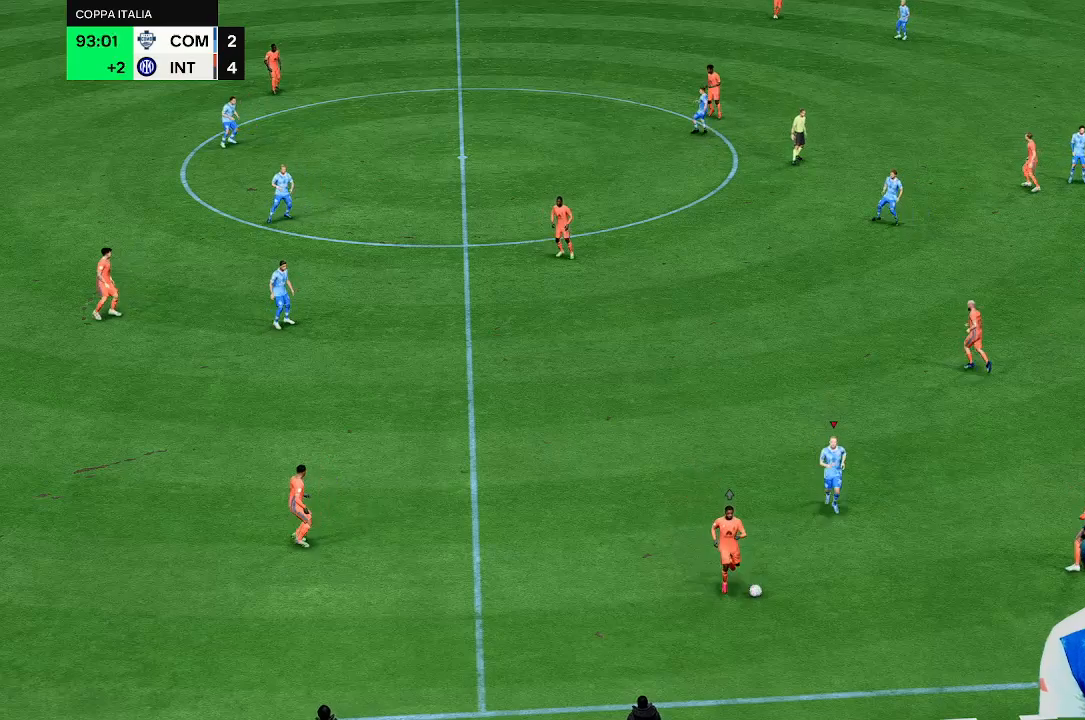
{"buttons": [], "left_stick": "center", "right_stick": "center", "events": [[233, "left_stick", "center"]]}
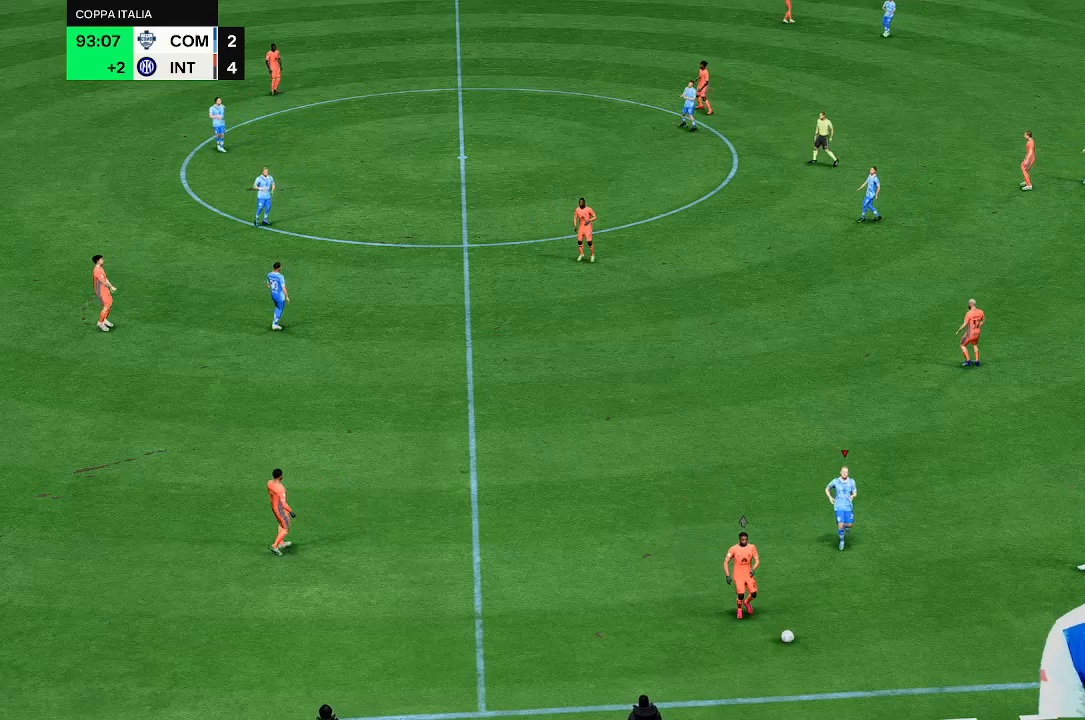
{"buttons": [], "left_stick": "center", "right_stick": "center", "events": []}
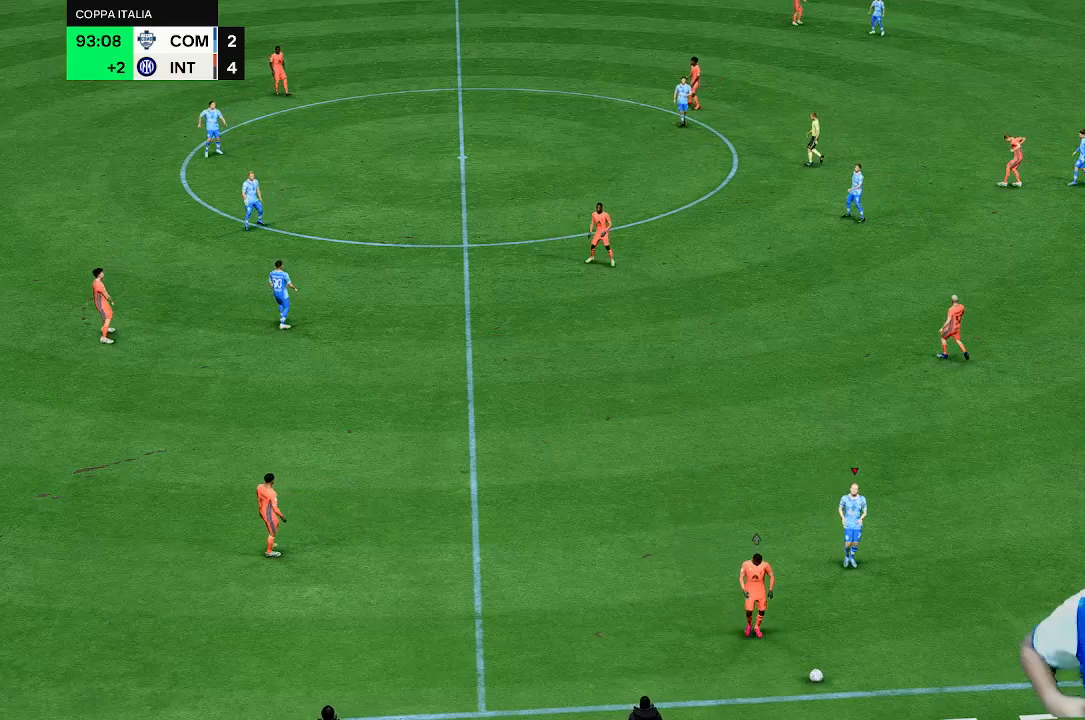
{"buttons": [], "left_stick": "center", "right_stick": "center", "events": []}
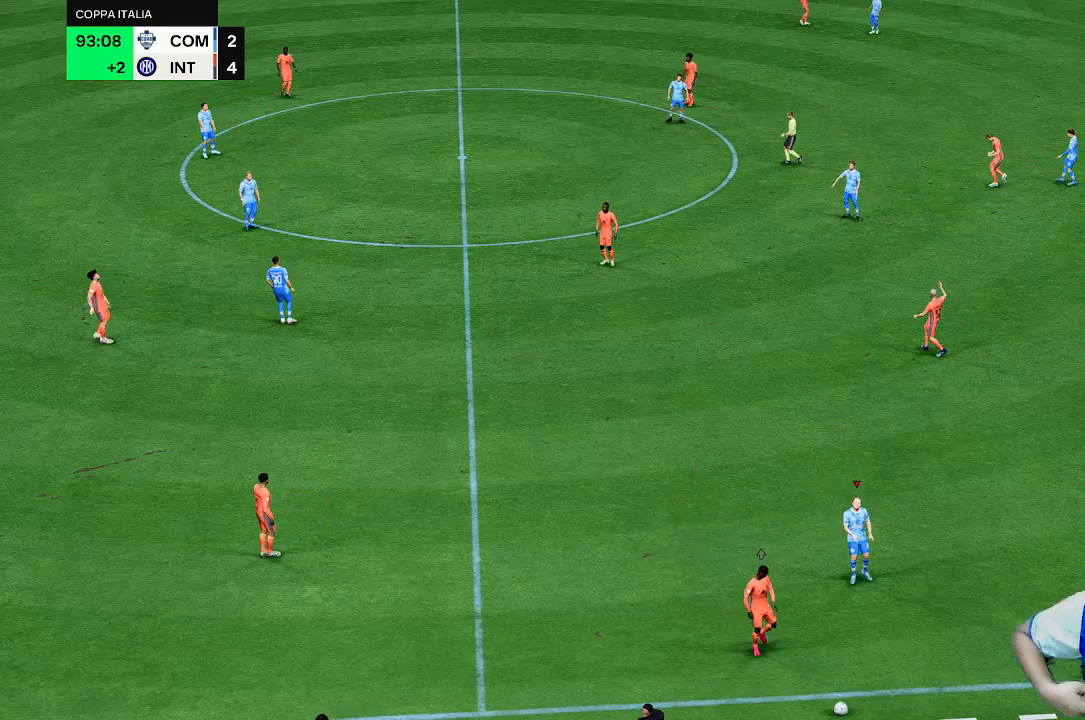
{"buttons": [], "left_stick": "center", "right_stick": "center", "events": []}
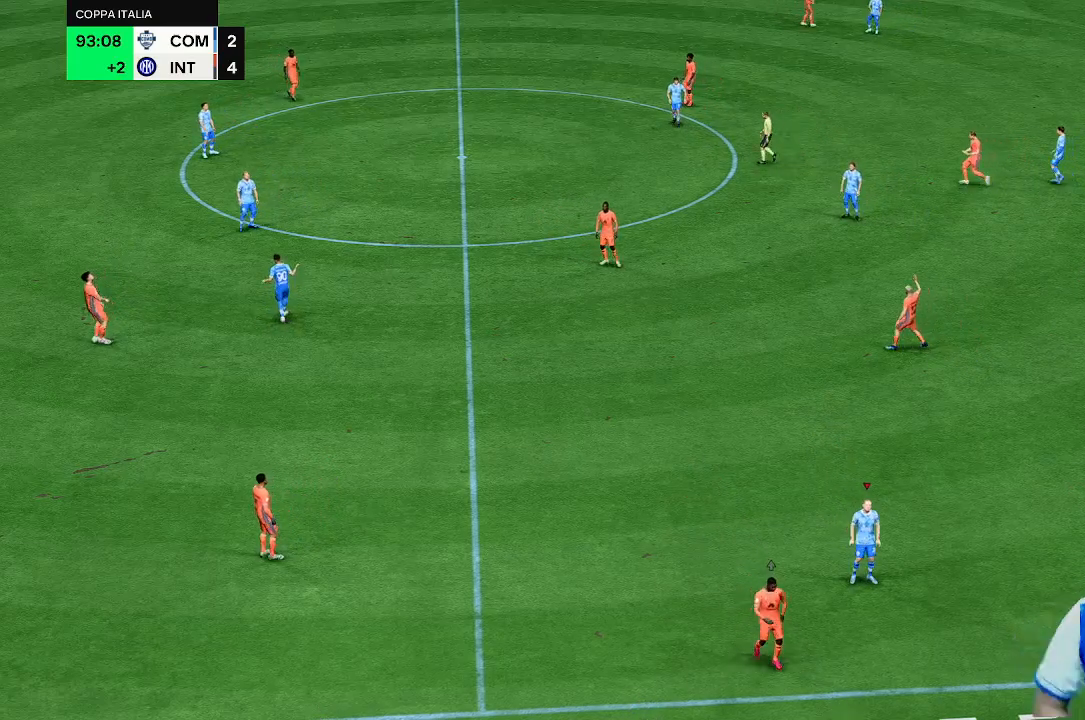
{"buttons": [], "left_stick": "center", "right_stick": "center", "events": []}
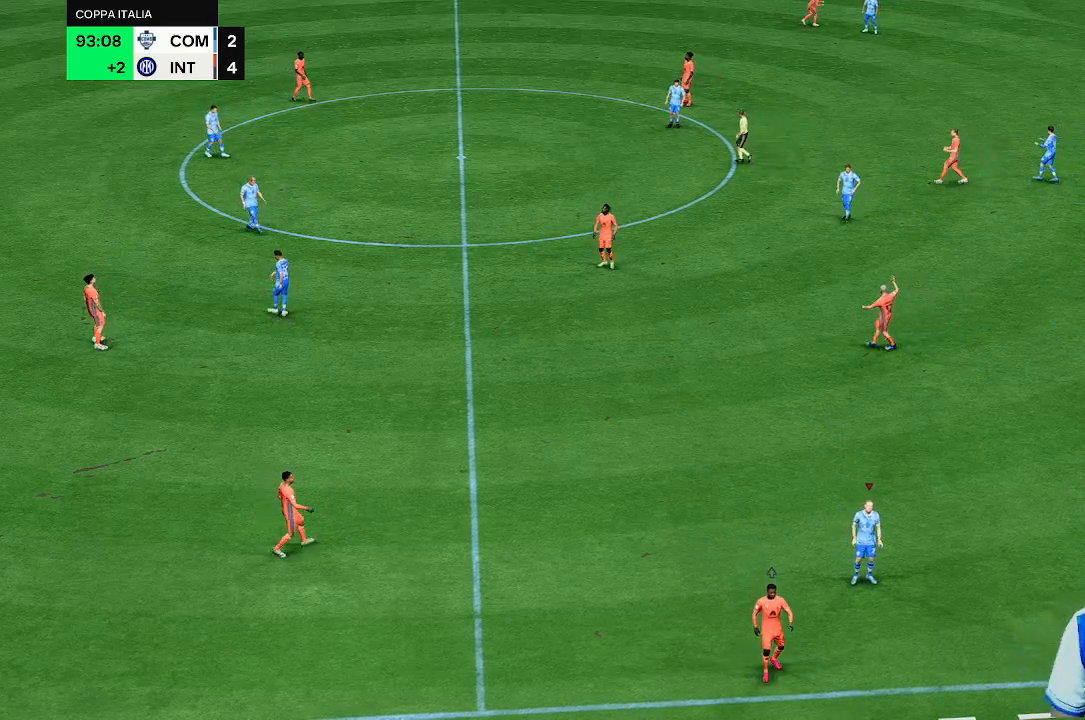
{"buttons": [], "left_stick": "center", "right_stick": "center", "events": []}
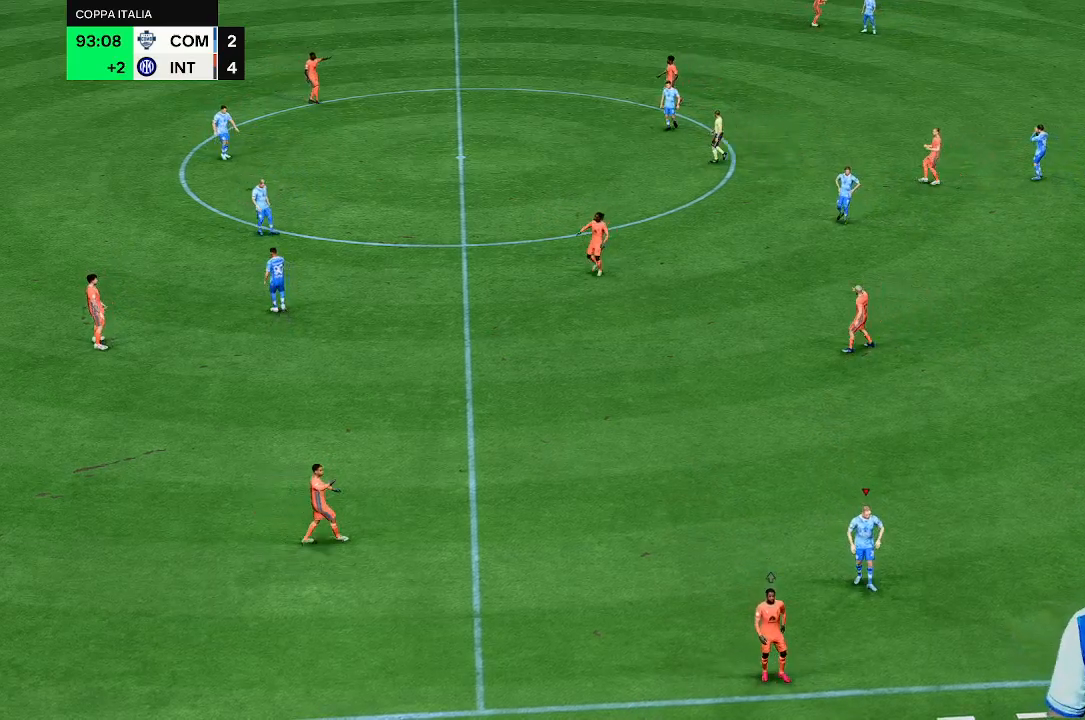
{"buttons": [], "left_stick": "center", "right_stick": "center", "events": []}
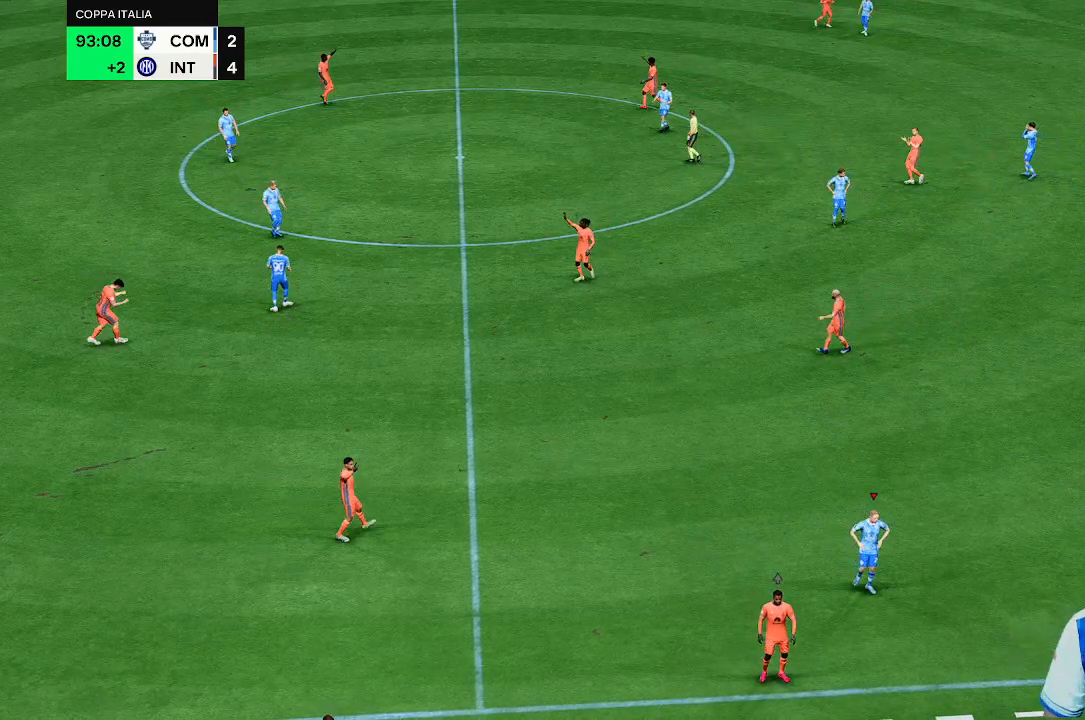
{"buttons": [], "left_stick": "center", "right_stick": "center", "events": []}
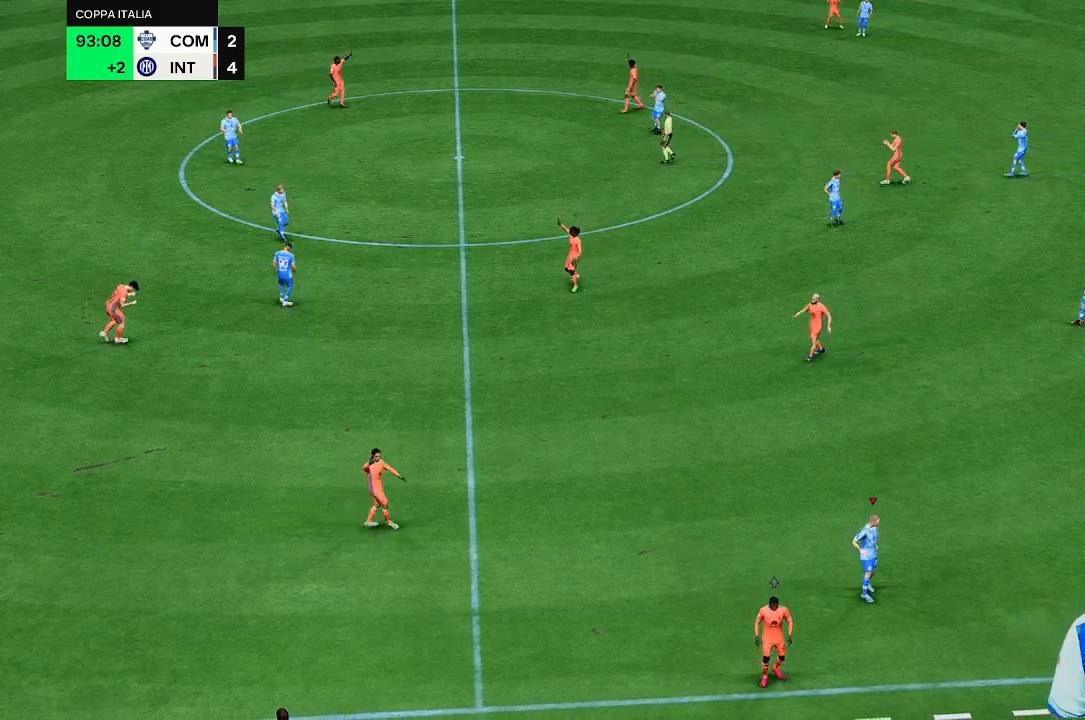
{"buttons": [], "left_stick": "center", "right_stick": "center", "events": []}
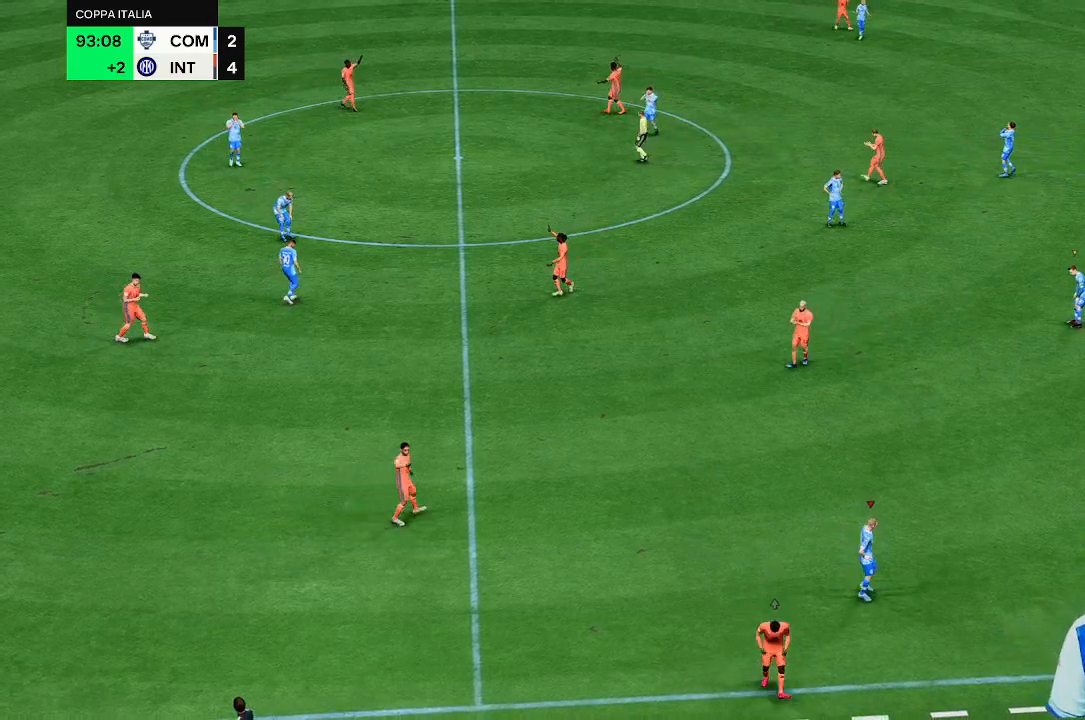
{"buttons": [], "left_stick": "center", "right_stick": "center", "events": []}